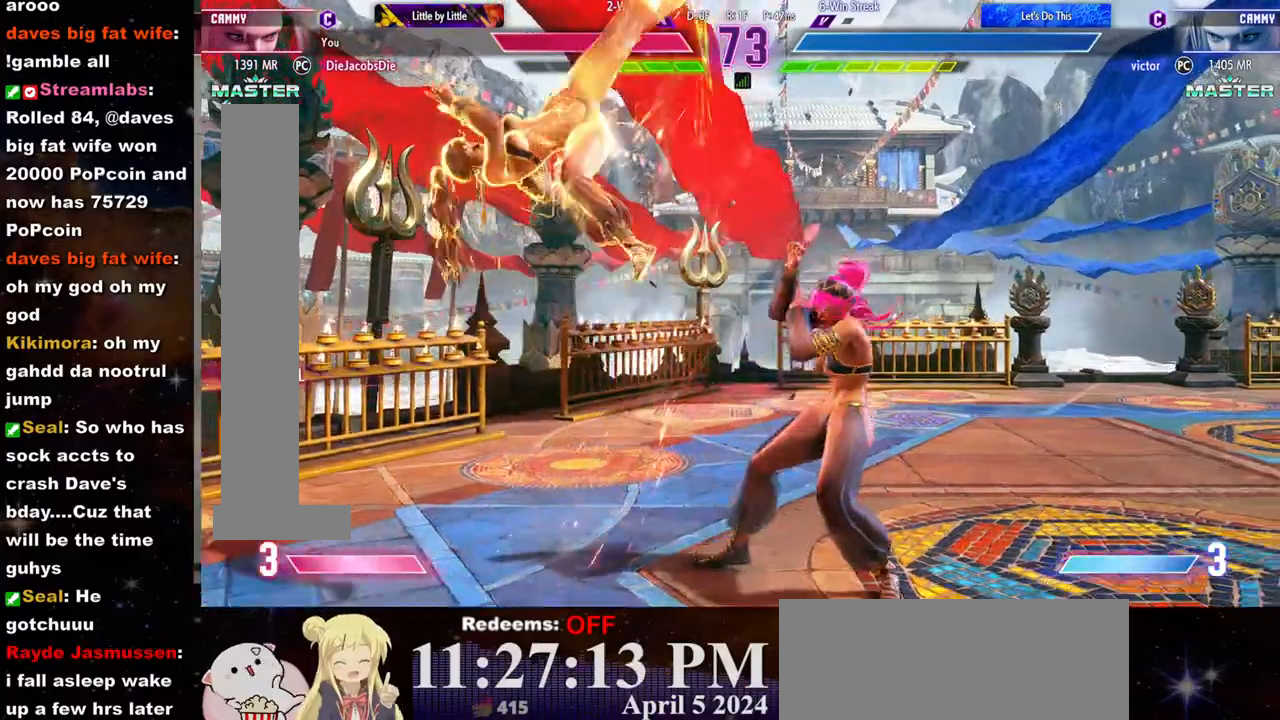
Gameplay with a controller (arcade stick); each line is a JSON object with the inputs held at the frame after it. "events" lists button and stick changes between this image and that frame as [ms after this image, input, new state], when the widget could be followed in between. Not read: L3 R3.
{"buttons": [], "left_stick": "left", "events": [[167, "left_stick", "left"]]}
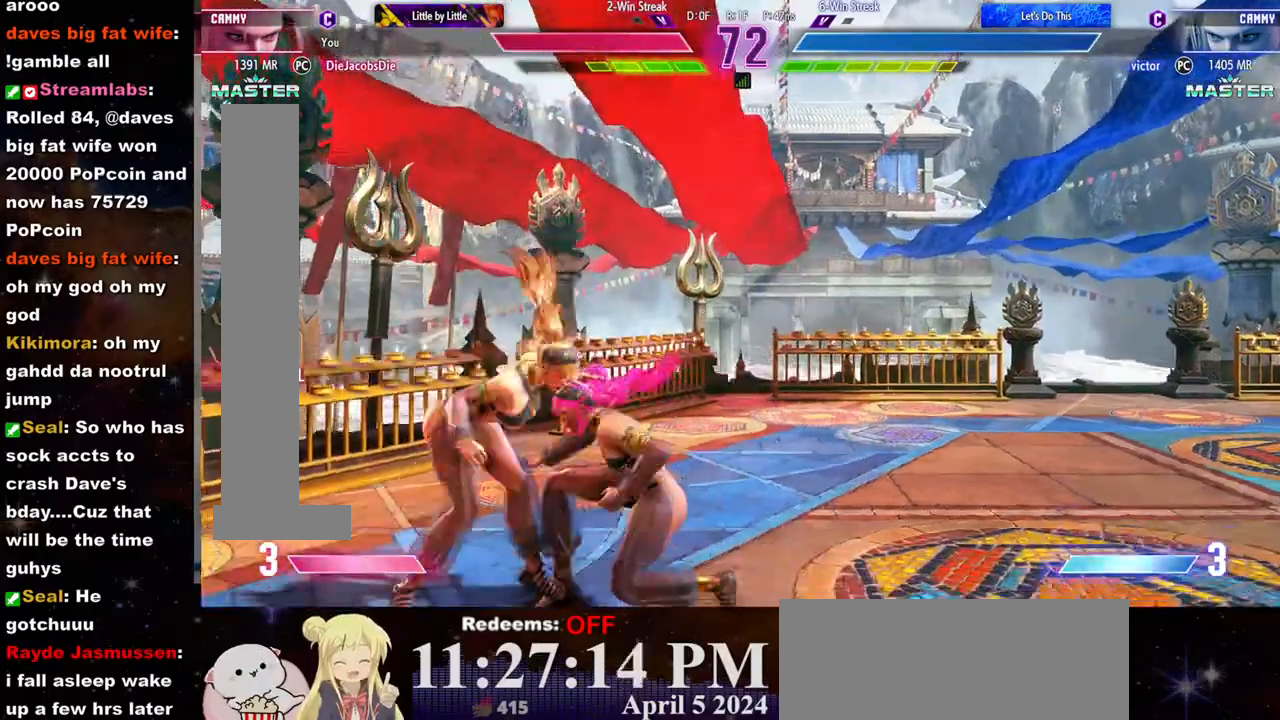
{"buttons": [], "left_stick": "center", "events": [[417, "left_stick", "center"]]}
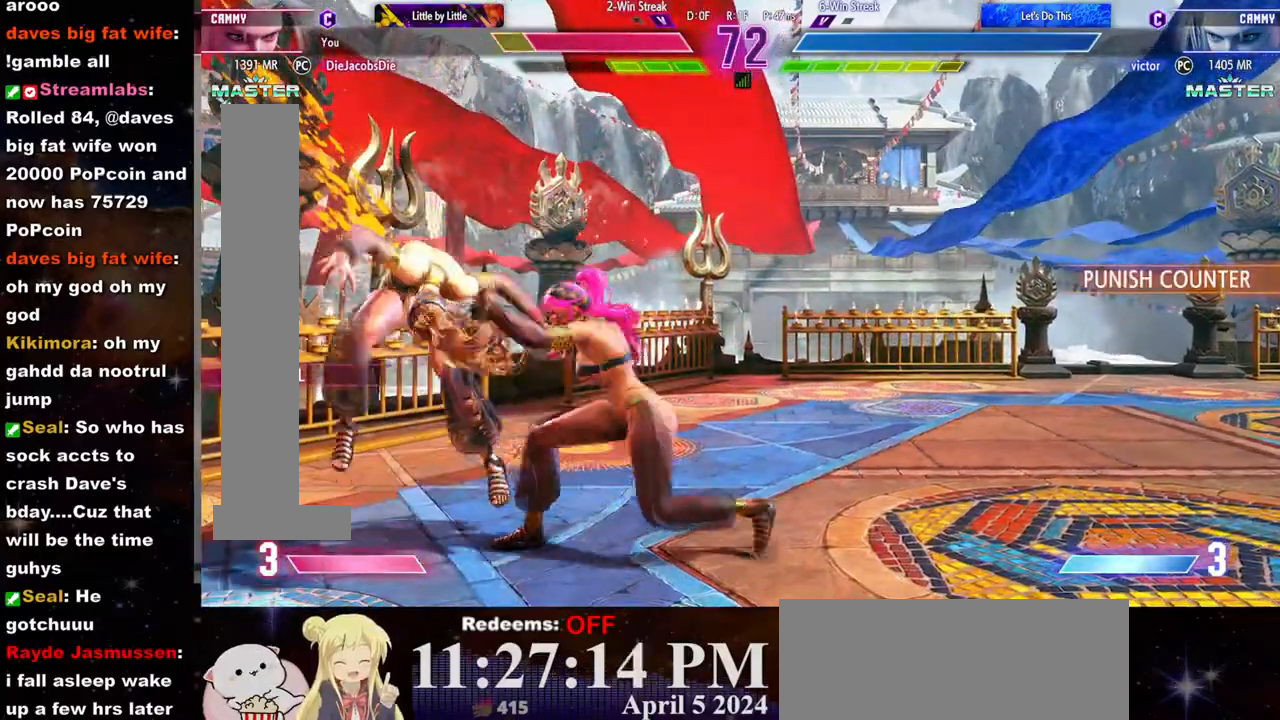
{"buttons": [], "left_stick": "left", "events": [[67, "left_stick", "left"]]}
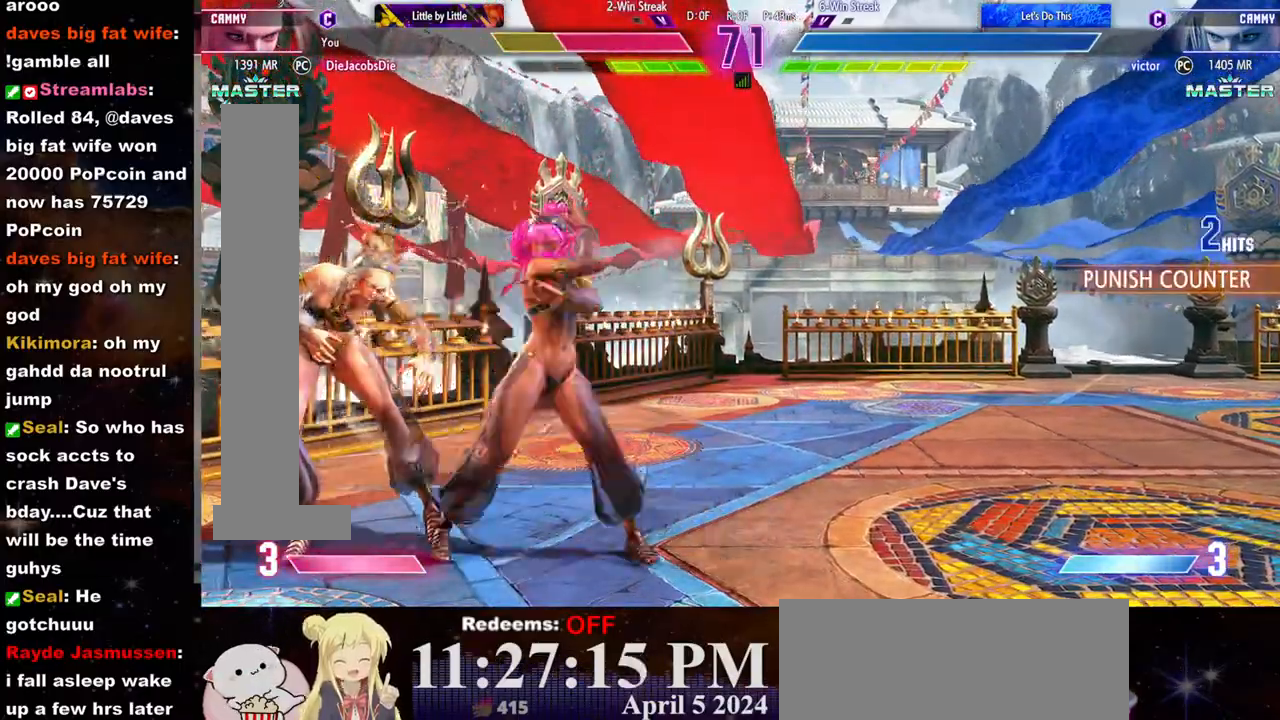
{"buttons": [], "left_stick": "left", "events": []}
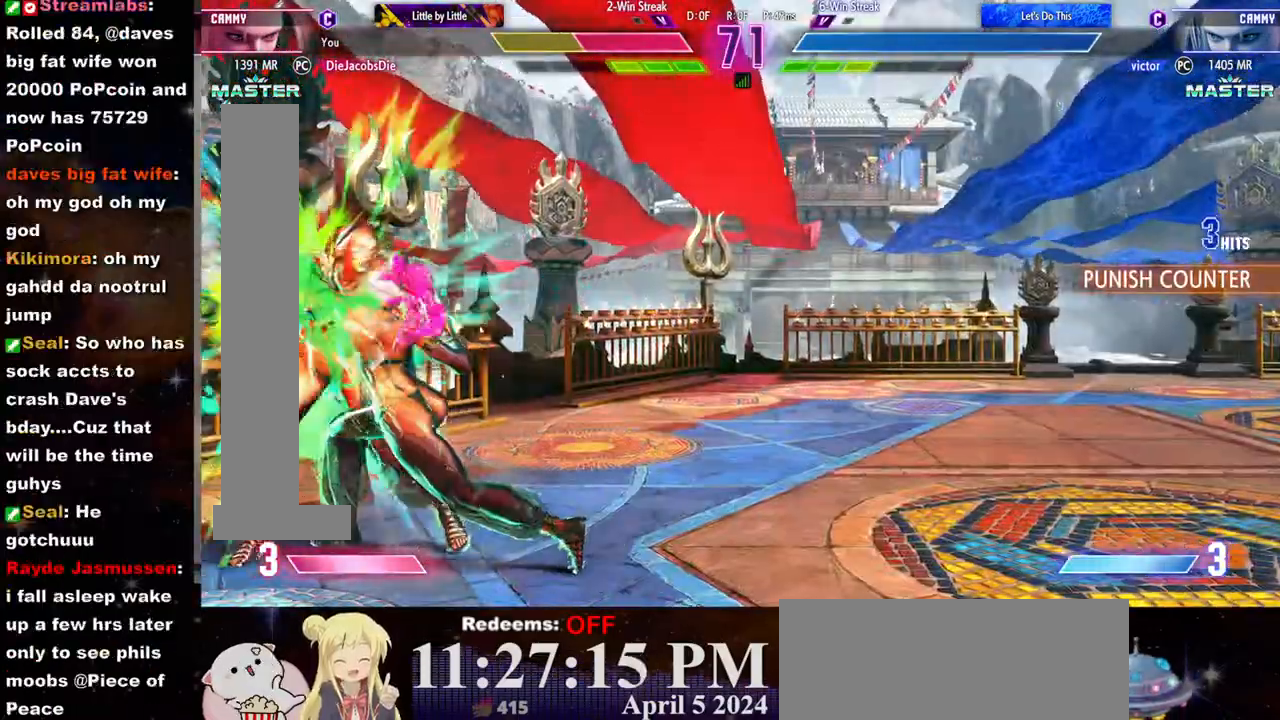
{"buttons": [], "left_stick": "right", "events": [[300, "left_stick", "center"], [433, "left_stick", "right"]]}
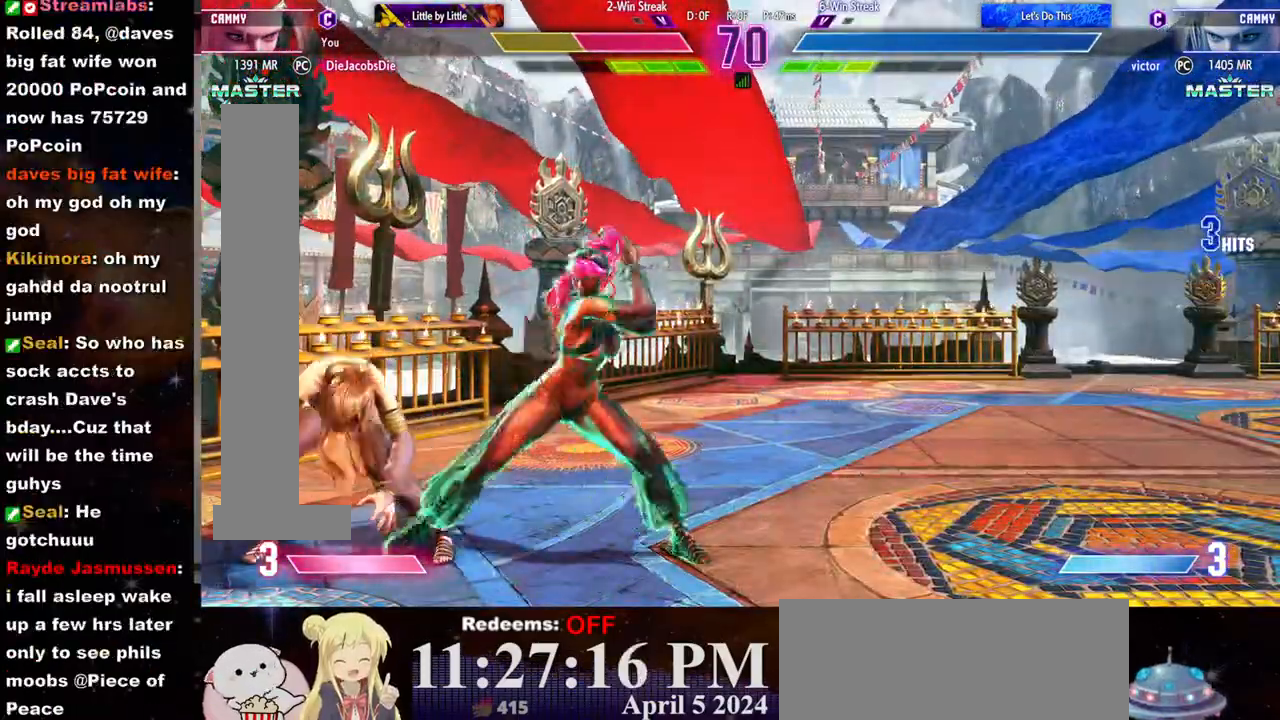
{"buttons": [], "left_stick": "center", "events": [[83, "left_stick", "center"], [200, "left_stick", "down"], [283, "left_stick", "right"], [367, "left_stick", "down"], [433, "L2", "down"], [450, "left_stick", "right"], [500, "L2", "up"], [500, "left_stick", "center"]]}
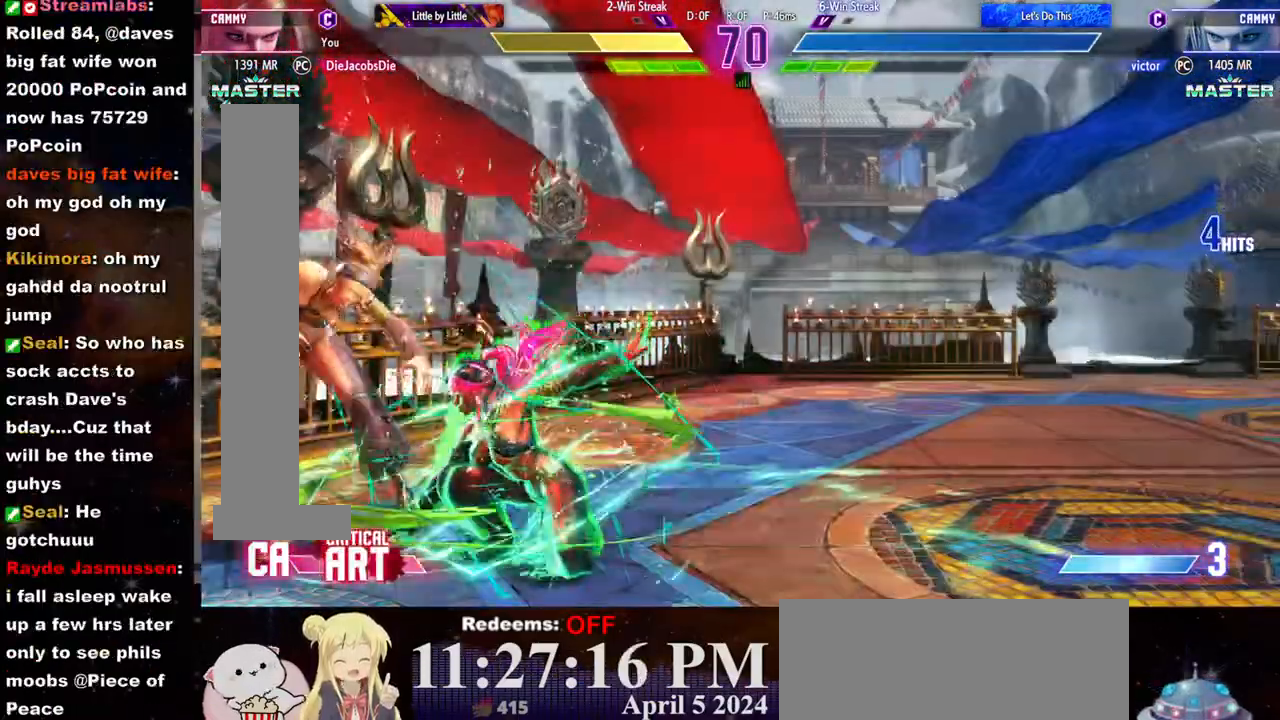
{"buttons": [], "left_stick": "down", "events": [[33, "left_stick", "down"], [100, "left_stick", "right"], [150, "L2", "down"], [167, "left_stick", "down"], [200, "L2", "up"], [250, "left_stick", "right"], [317, "L2", "down"], [333, "left_stick", "down"], [367, "L2", "up"], [417, "left_stick", "right"], [483, "left_stick", "down"]]}
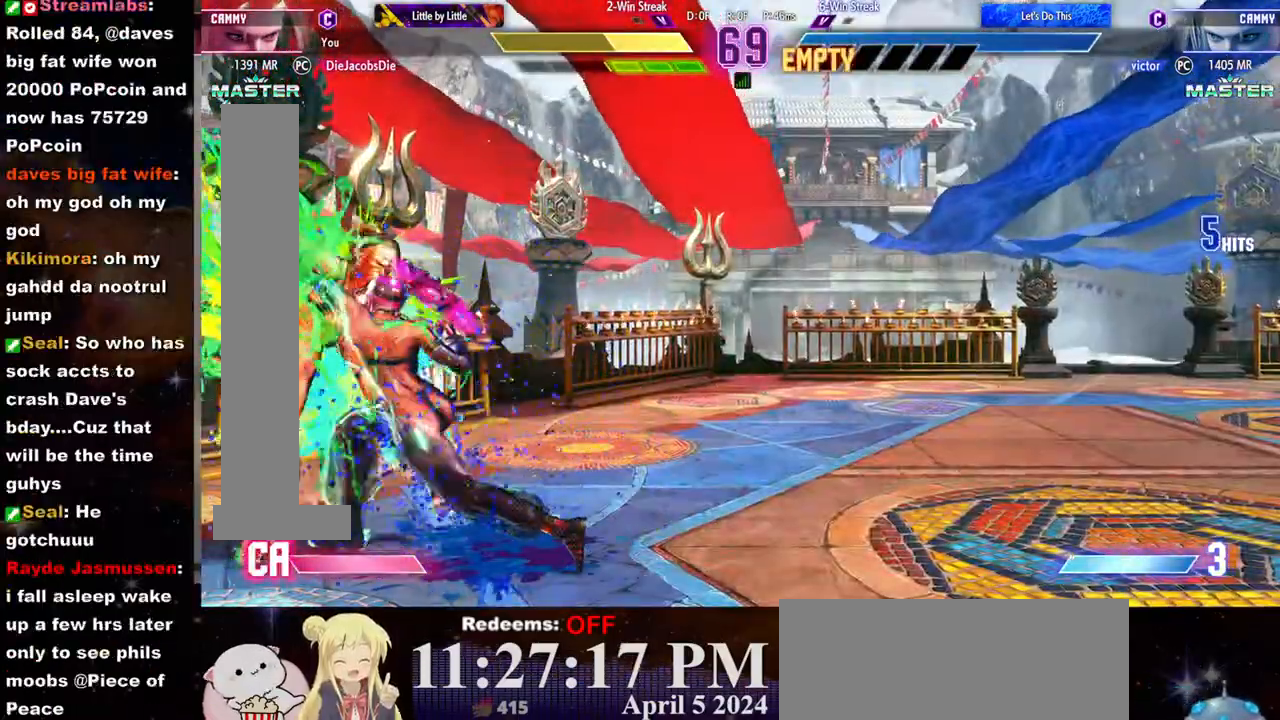
{"buttons": [], "left_stick": "center", "events": [[17, "L2", "down"], [83, "L2", "up"], [83, "left_stick", "right"], [167, "left_stick", "down"], [250, "left_stick", "right"], [300, "L2", "down"], [300, "left_stick", "center"], [350, "left_stick", "down"], [367, "L2", "up"], [417, "left_stick", "right"], [467, "left_stick", "center"]]}
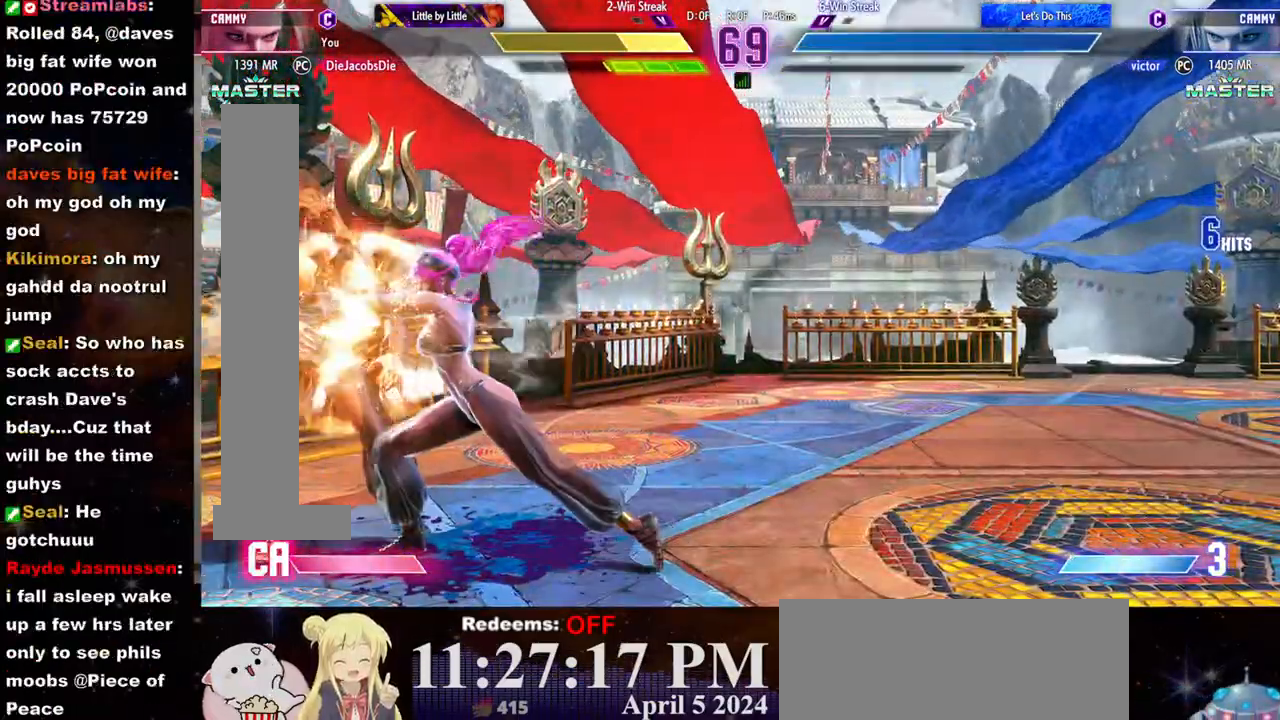
{"buttons": [], "left_stick": "down", "events": [[17, "left_stick", "down"], [83, "left_stick", "right"], [167, "left_stick", "down"], [200, "L2", "down"], [267, "L2", "up"], [283, "left_stick", "center"], [333, "left_stick", "down"], [400, "L2", "down"], [450, "L2", "up"]]}
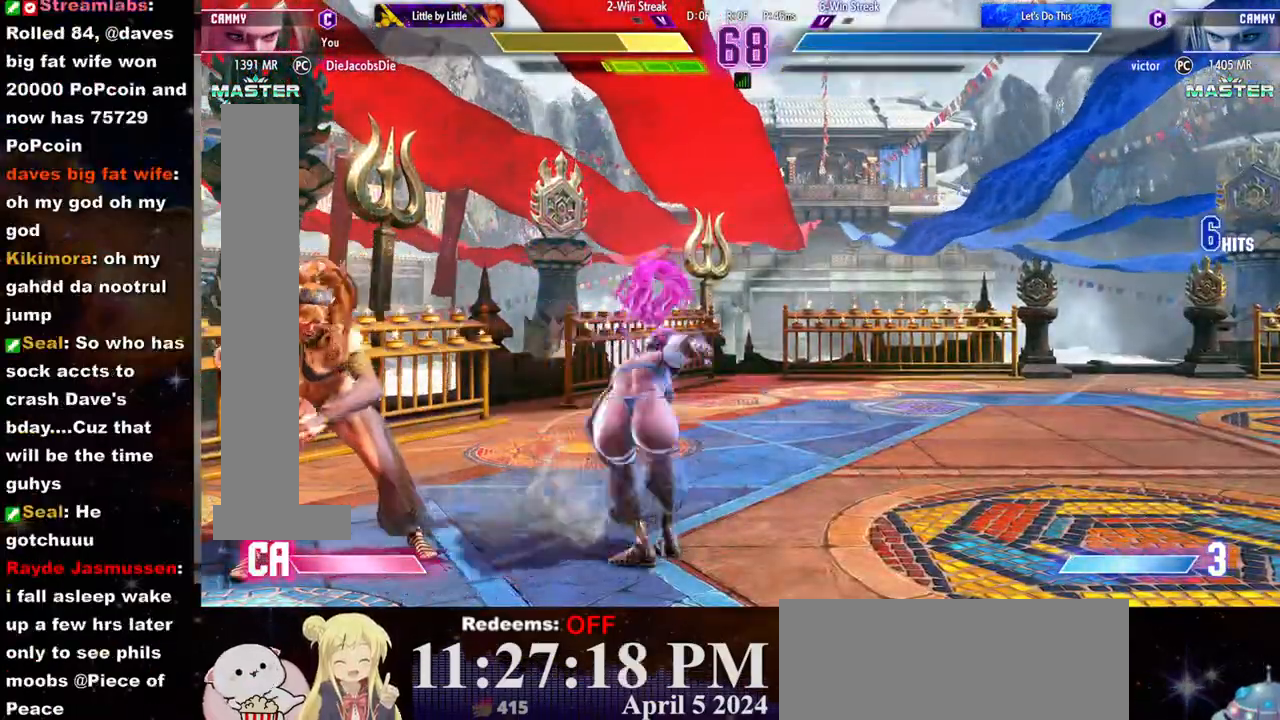
{"buttons": [], "left_stick": "center", "events": [[33, "L2", "down"], [83, "L2", "up"], [150, "L2", "down"], [217, "L2", "up"], [217, "left_stick", "right"], [267, "L2", "down"], [283, "left_stick", "down"], [333, "L2", "up"], [367, "left_stick", "right"], [400, "L2", "down"], [450, "left_stick", "center"], [467, "L2", "up"]]}